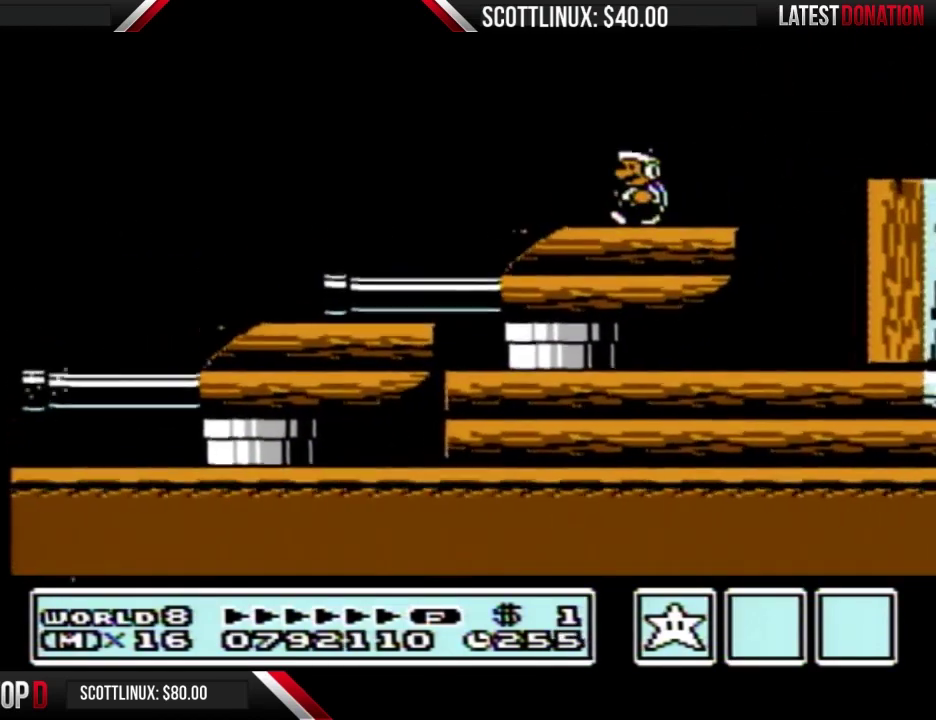
Gameplay with a controller (Nintendo layout); each line is a JSON object with the inputs held at the frame after it. "events" lists button and stick changes between this image and that frame as [ms after this image, input, new state], when the widget could be followed in between. Not read: L3 R3.
{"buttons": [], "events": [[200, "DPAD_LEFT", "up"], [433, "DPAD_RIGHT", "down"], [500, "DPAD_RIGHT", "up"]]}
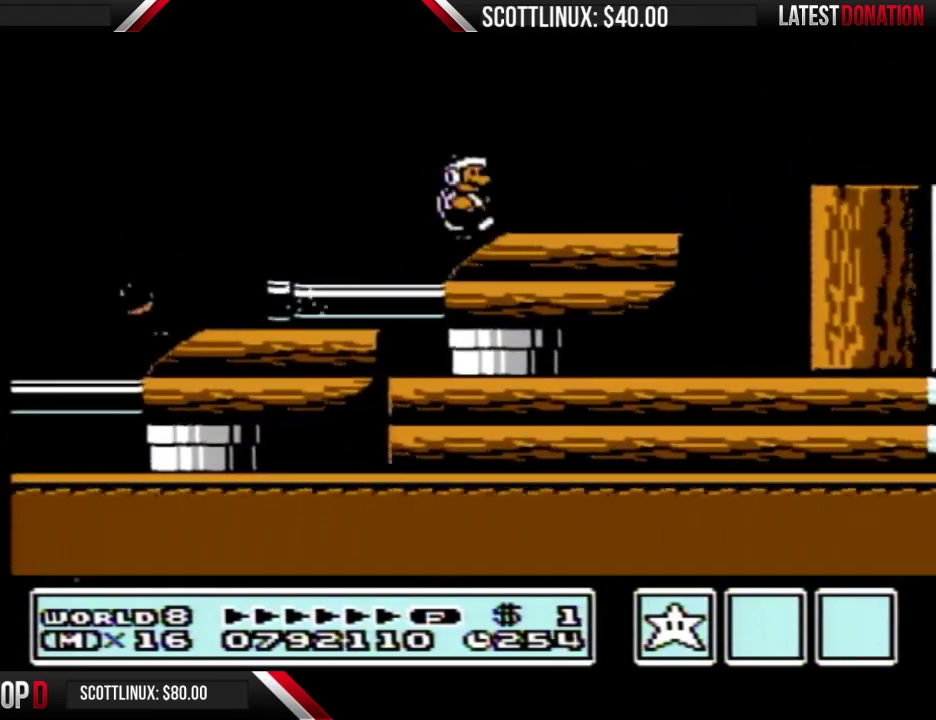
{"buttons": [], "events": []}
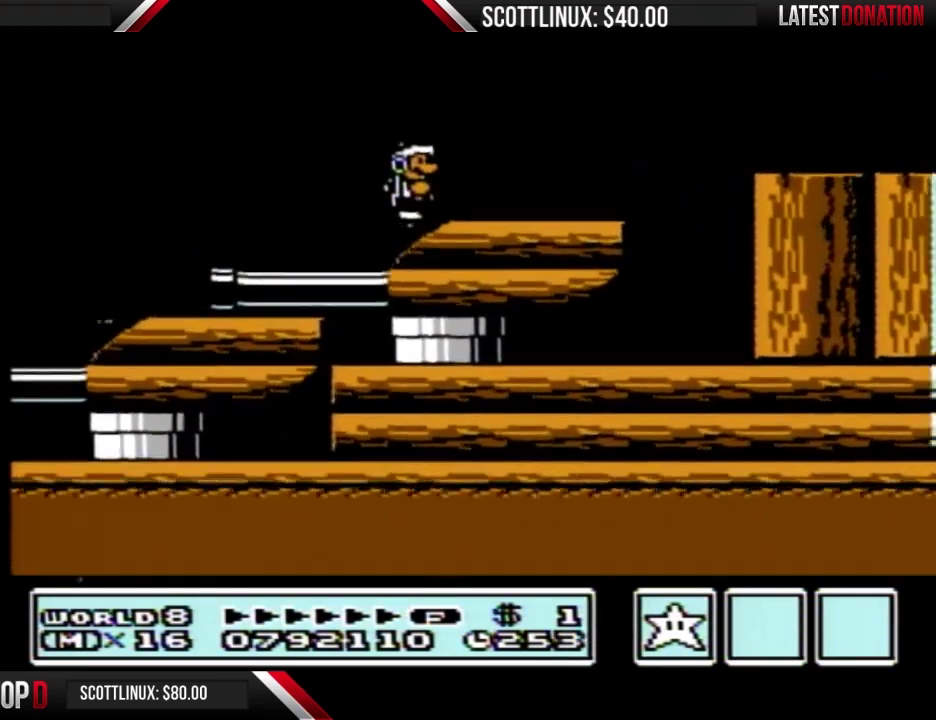
{"buttons": [], "events": [[133, "DPAD_RIGHT", "down"], [233, "A", "down"], [333, "A", "up"], [500, "DPAD_RIGHT", "up"]]}
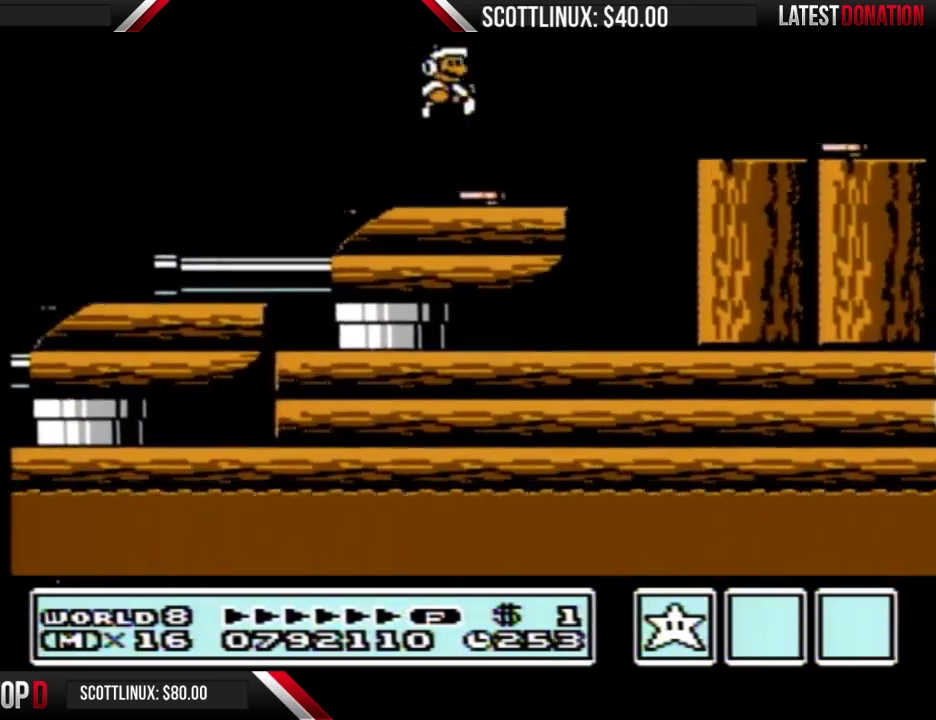
{"buttons": ["B", "DPAD_RIGHT"], "events": [[67, "DPAD_LEFT", "down"], [267, "DPAD_LEFT", "up"], [300, "DPAD_RIGHT", "down"], [333, "B", "down"]]}
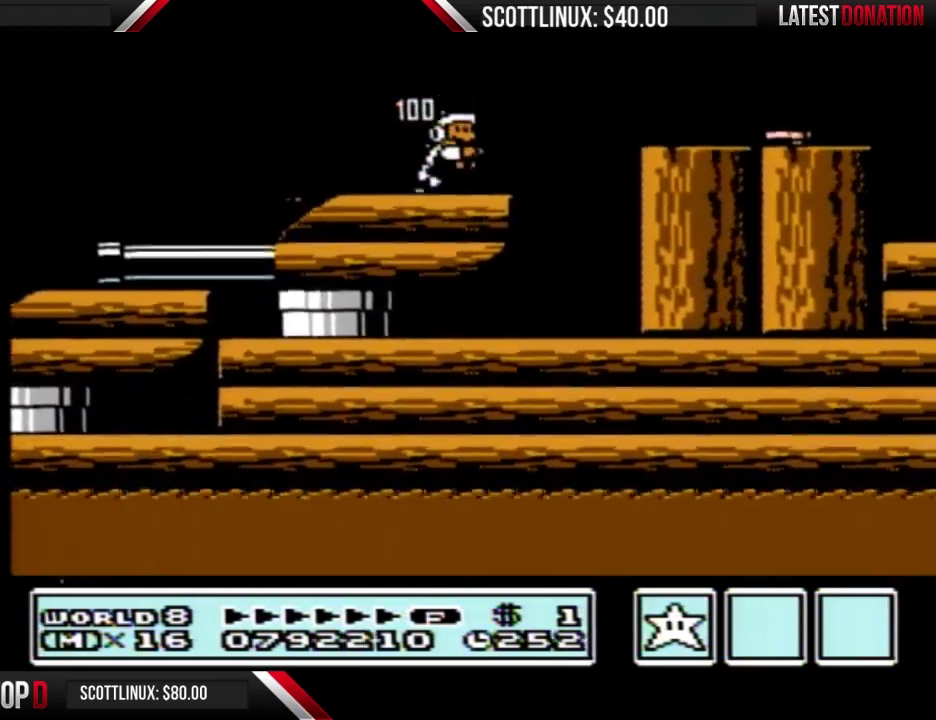
{"buttons": ["B", "DPAD_RIGHT"], "events": [[167, "A", "down"], [467, "A", "up"]]}
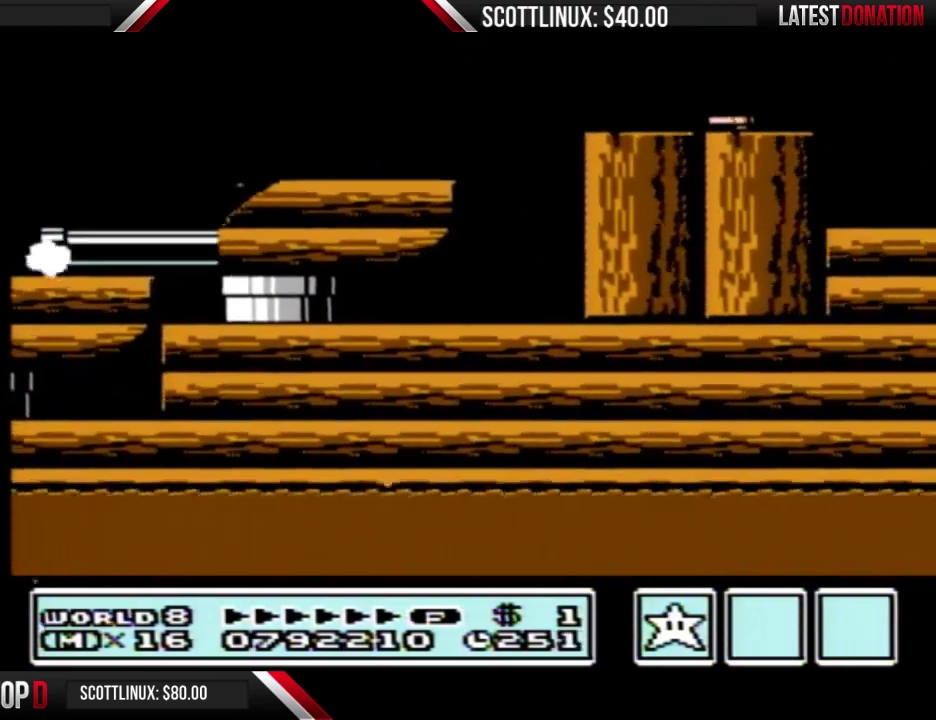
{"buttons": [], "events": [[100, "DPAD_RIGHT", "up"], [167, "DPAD_LEFT", "down"], [233, "DPAD_LEFT", "up"], [433, "B", "up"]]}
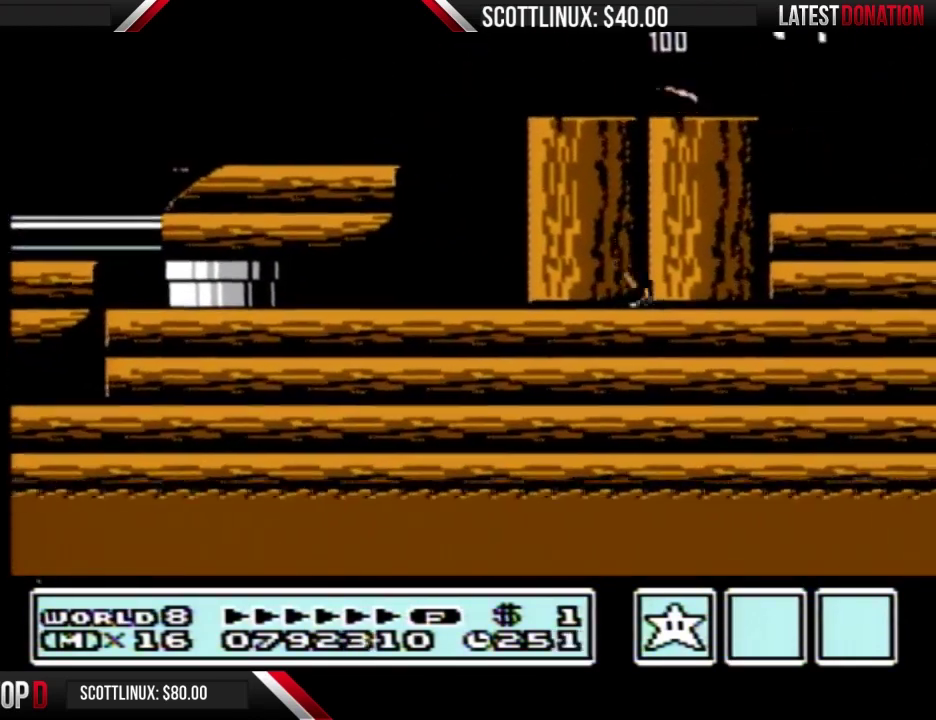
{"buttons": ["A", "B"], "events": [[67, "B", "down"], [367, "DPAD_DOWN", "down"], [400, "A", "down"], [467, "DPAD_DOWN", "up"]]}
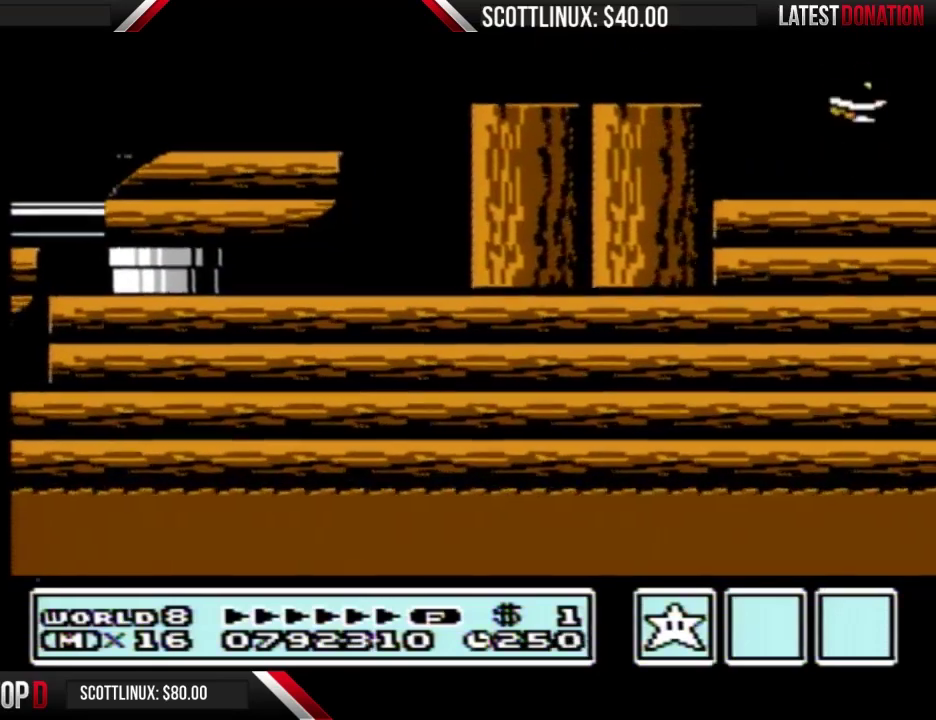
{"buttons": ["B"], "events": [[167, "A", "up"]]}
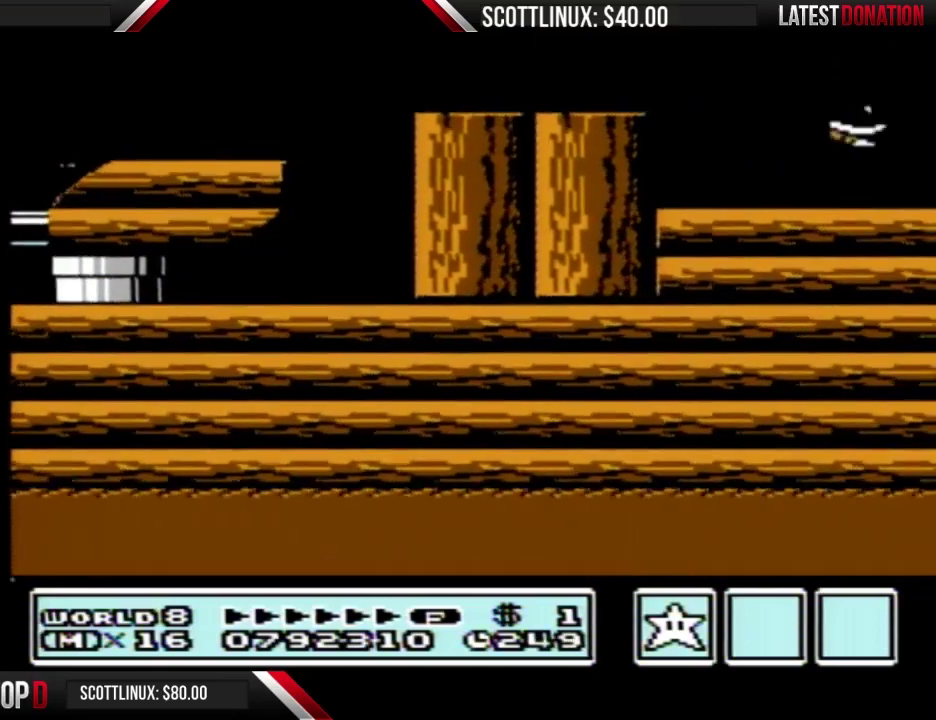
{"buttons": ["B", "DPAD_RIGHT"], "events": [[33, "DPAD_LEFT", "down"], [267, "DPAD_LEFT", "up"], [333, "DPAD_RIGHT", "down"], [400, "A", "down"], [467, "A", "up"]]}
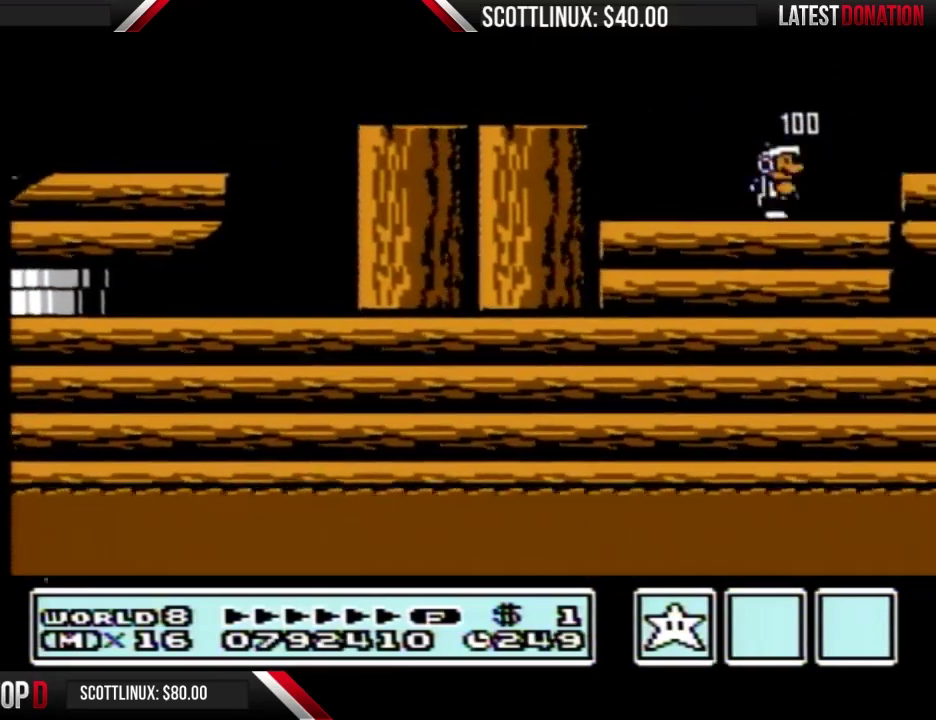
{"buttons": ["A", "B", "DPAD_LEFT"], "events": [[33, "DPAD_RIGHT", "up"], [100, "DPAD_LEFT", "down"], [500, "A", "down"]]}
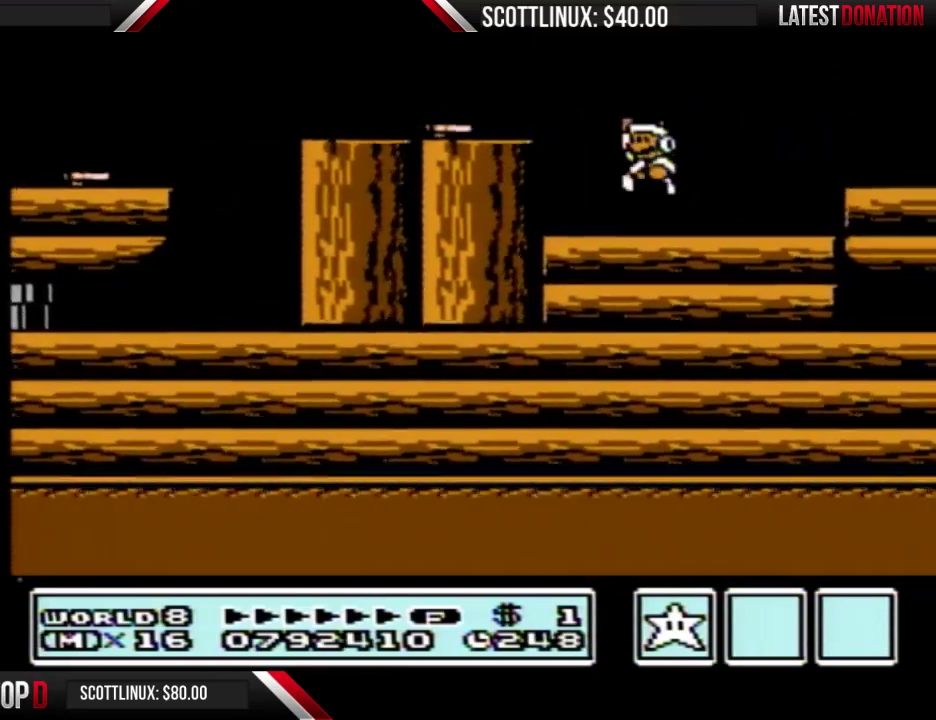
{"buttons": ["B", "DPAD_RIGHT"], "events": [[200, "A", "up"], [200, "B", "up"], [200, "DPAD_LEFT", "up"], [267, "B", "down"], [333, "B", "up"], [367, "DPAD_RIGHT", "down"], [433, "B", "down"]]}
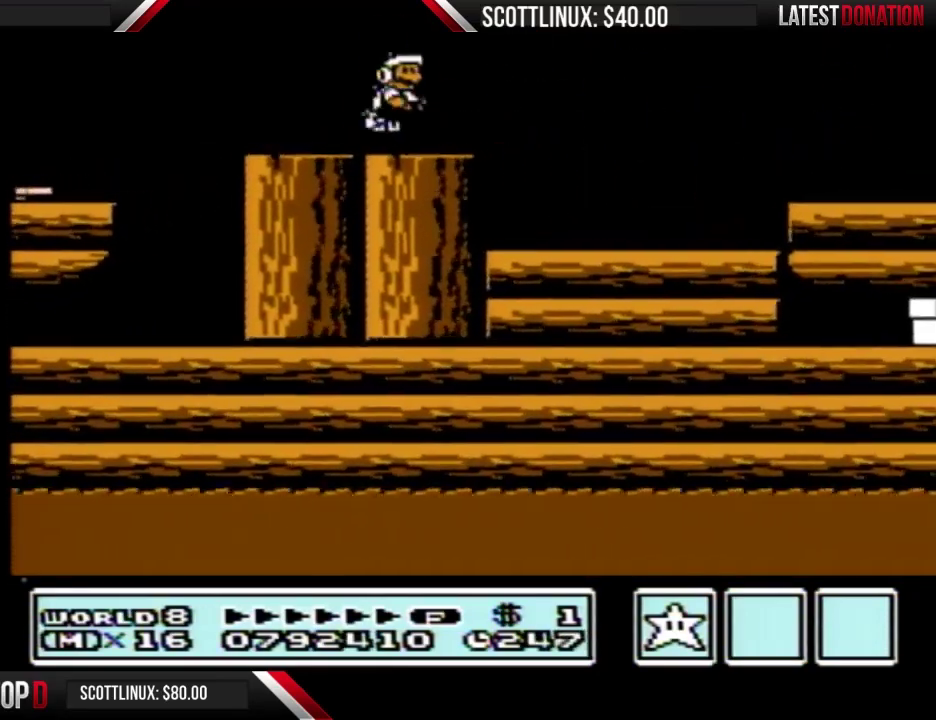
{"buttons": ["B", "DPAD_RIGHT"], "events": []}
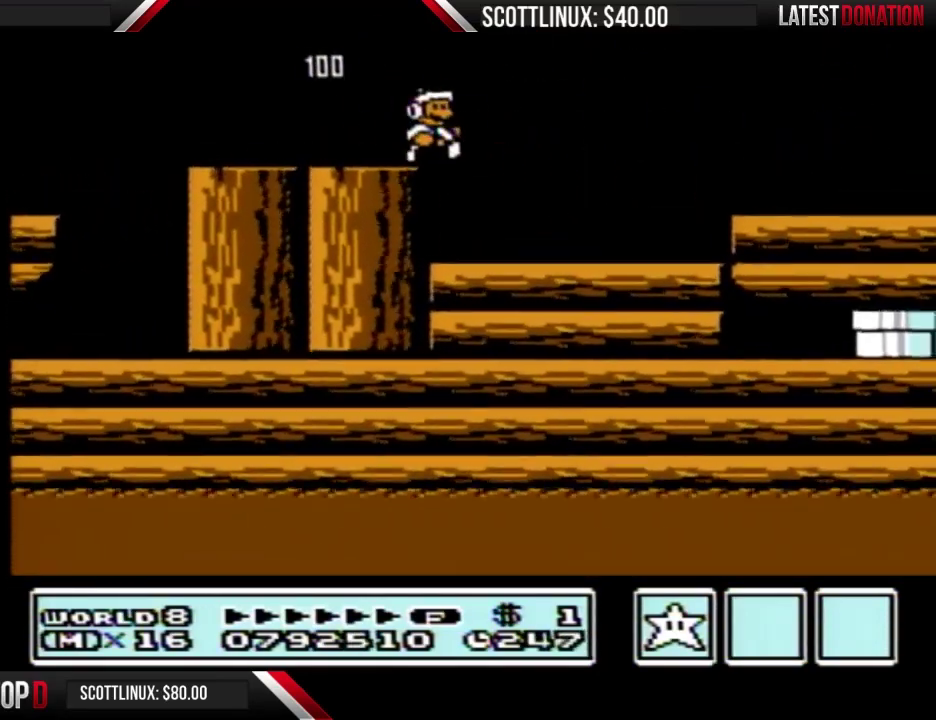
{"buttons": ["B", "DPAD_RIGHT"], "events": [[400, "A", "down"], [500, "A", "up"]]}
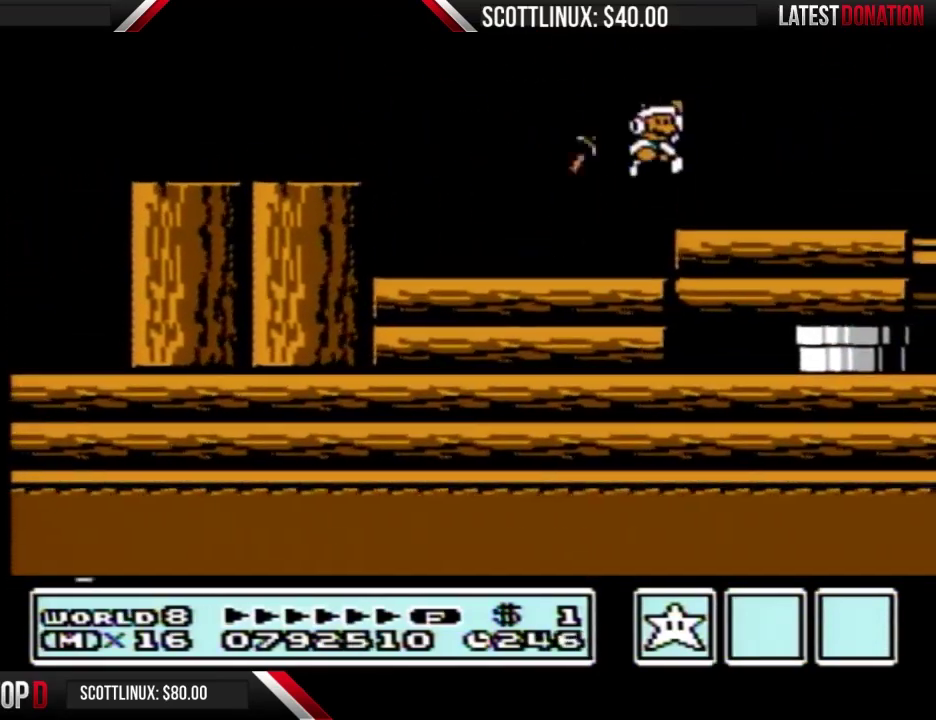
{"buttons": ["B", "DPAD_LEFT"], "events": [[133, "DPAD_RIGHT", "up"], [300, "DPAD_LEFT", "down"]]}
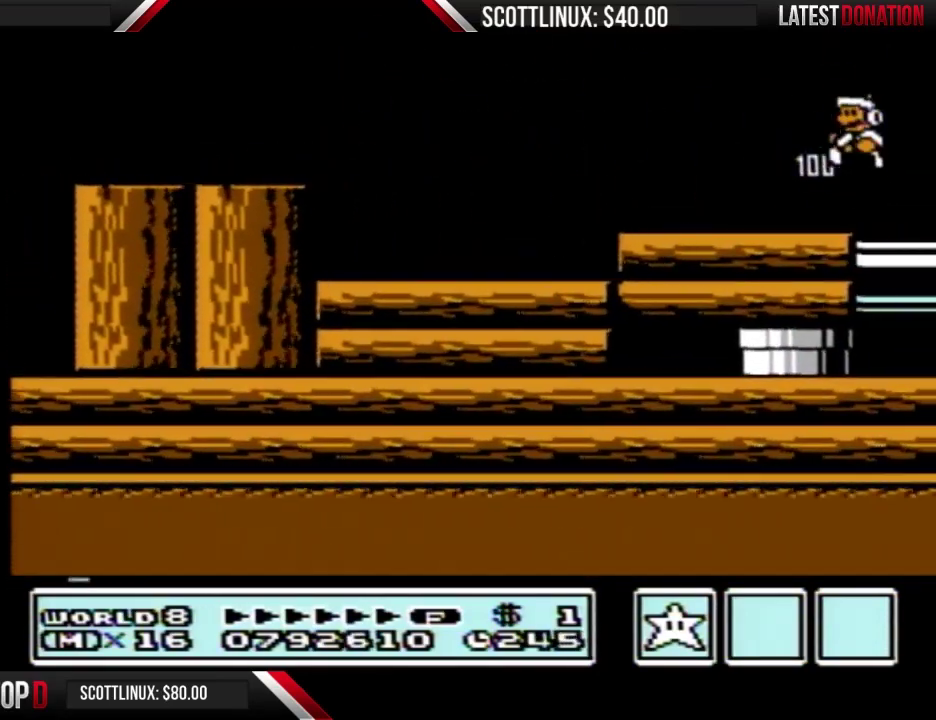
{"buttons": ["B", "DPAD_LEFT"], "events": []}
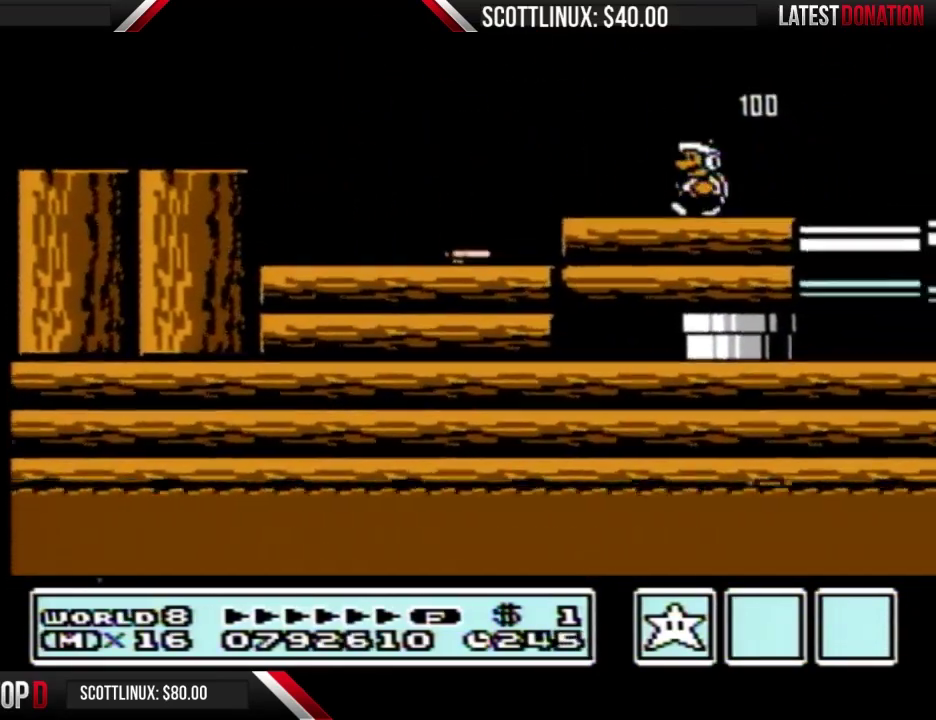
{"buttons": ["B", "DPAD_RIGHT"], "events": [[67, "A", "down"], [133, "A", "up"], [200, "DPAD_LEFT", "up"], [400, "DPAD_RIGHT", "down"]]}
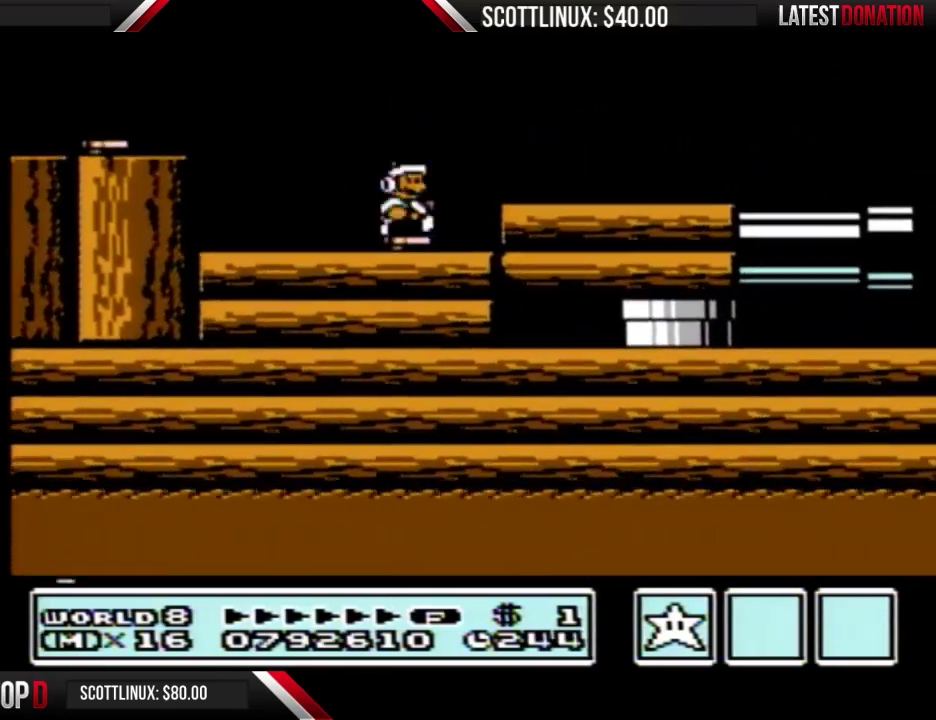
{"buttons": ["DPAD_RIGHT"], "events": [[500, "B", "up"]]}
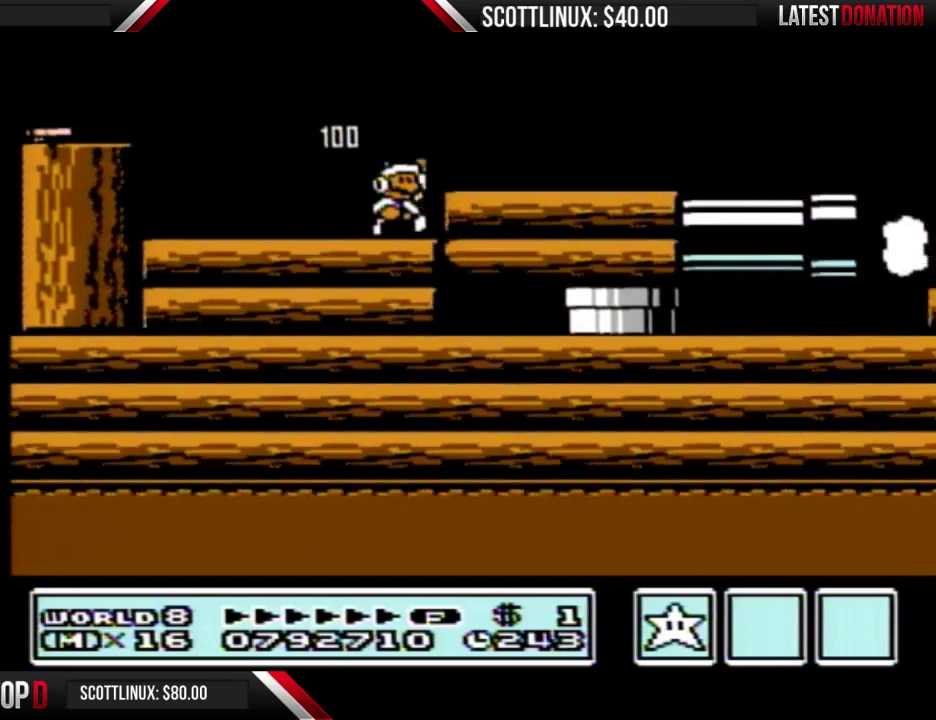
{"buttons": ["B", "DPAD_DOWN"], "events": [[33, "B", "down"], [67, "A", "down"], [133, "A", "up"], [233, "DPAD_RIGHT", "up"], [467, "DPAD_DOWN", "down"]]}
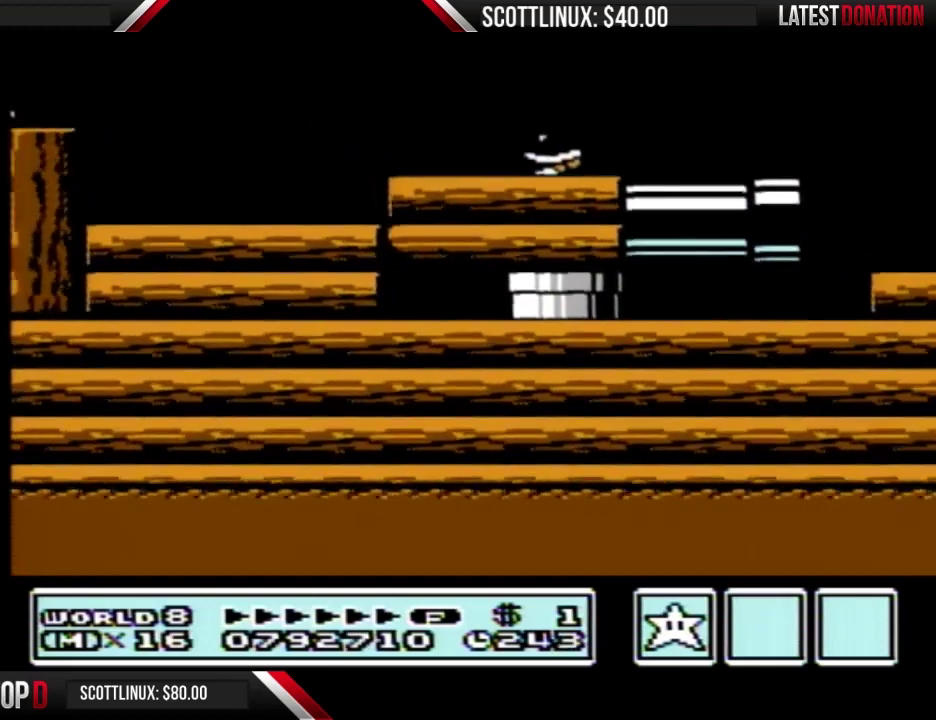
{"buttons": ["B"], "events": [[67, "A", "down"], [67, "DPAD_DOWN", "up"], [133, "A", "up"], [133, "DPAD_LEFT", "down"], [500, "DPAD_LEFT", "up"]]}